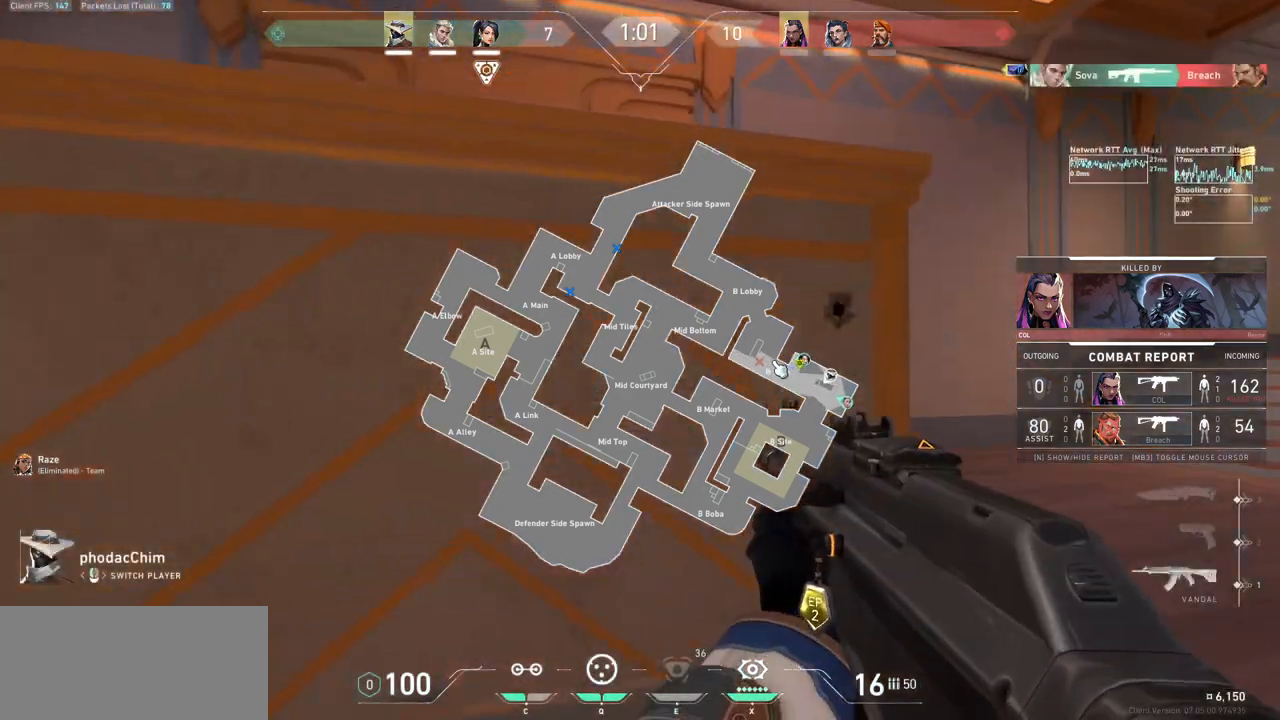
Gameplay with keyboard and mouse; each line is a JSON object with the keys and mouse buttons held at the frame after it. "events" lists presses ("down") and releases ("up") of "a", "ctrl", "d", "e", "f", "q", "r", "s", "shift", "space", "tab", "w", "mouse_left", "mouse_wheel", "mouse_right", "mouse_mb4" and "mouse_mb5" between this image and that frame as [ms after this image, input, new state], when the widget could be followed in between. "mouse_left", "mouse_wheel", "mouse_right", "mouse_mb4", "mouse_mb5" = the "left", "wheel", "right", "mb4", "mb5" buttons of the "mouse" list. No other keys are recorded. "wheel" means that the mouse wheel is clicked or scrolled. Not read: mouse_move.
{"keys": [], "mouse": ["mb5"], "events": [[200, "mouse_mb5", "down"]]}
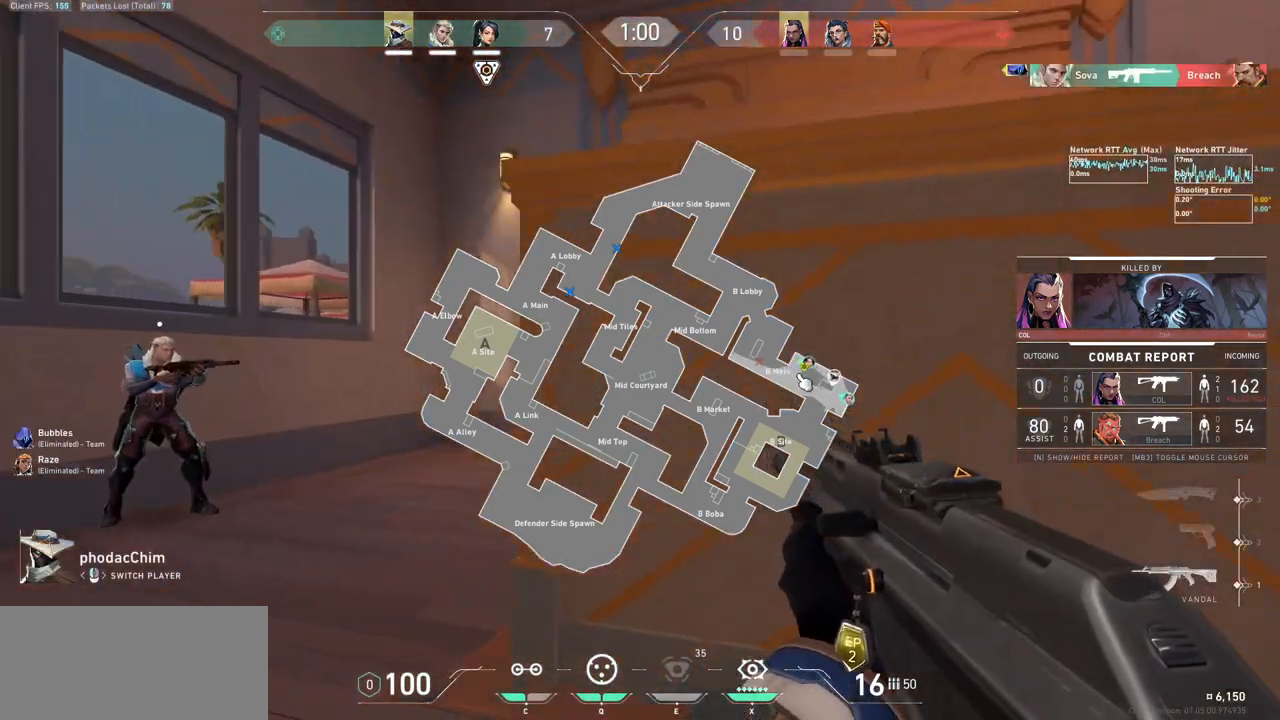
{"keys": [], "mouse": [], "events": [[200, "mouse_mb5", "up"]]}
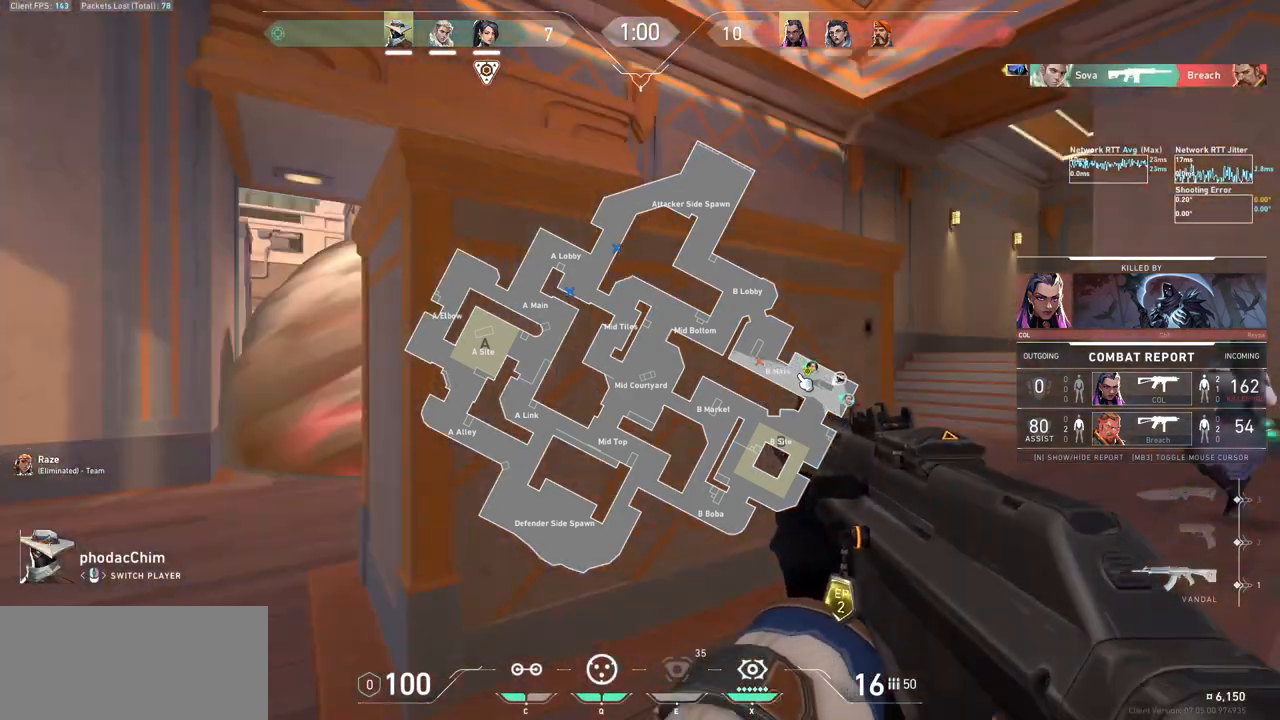
{"keys": [], "mouse": [], "events": []}
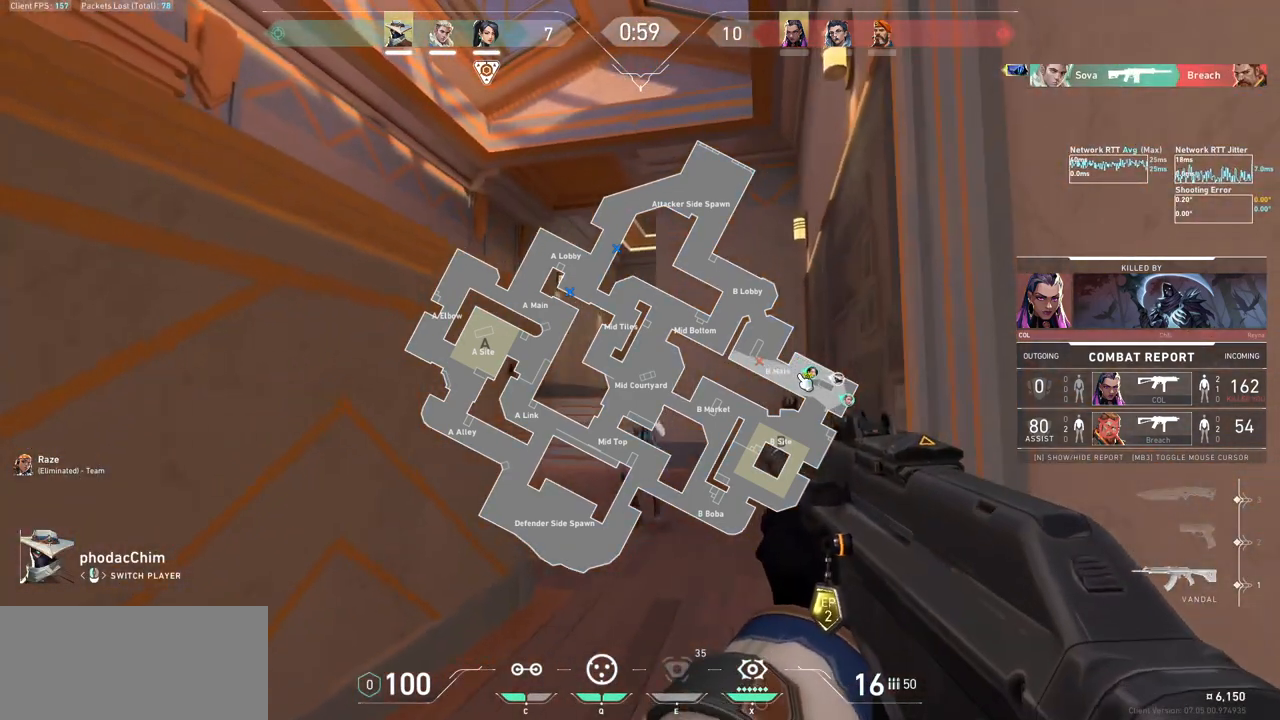
{"keys": [], "mouse": [], "events": []}
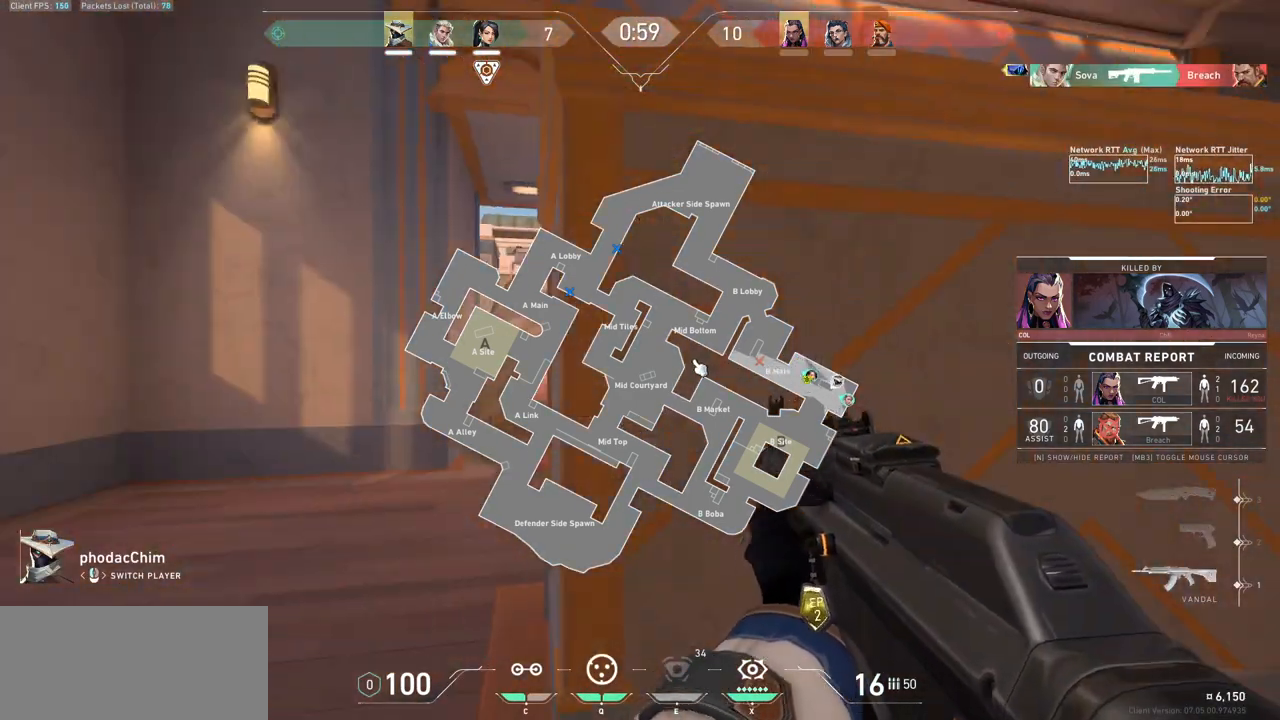
{"keys": [], "mouse": [], "events": []}
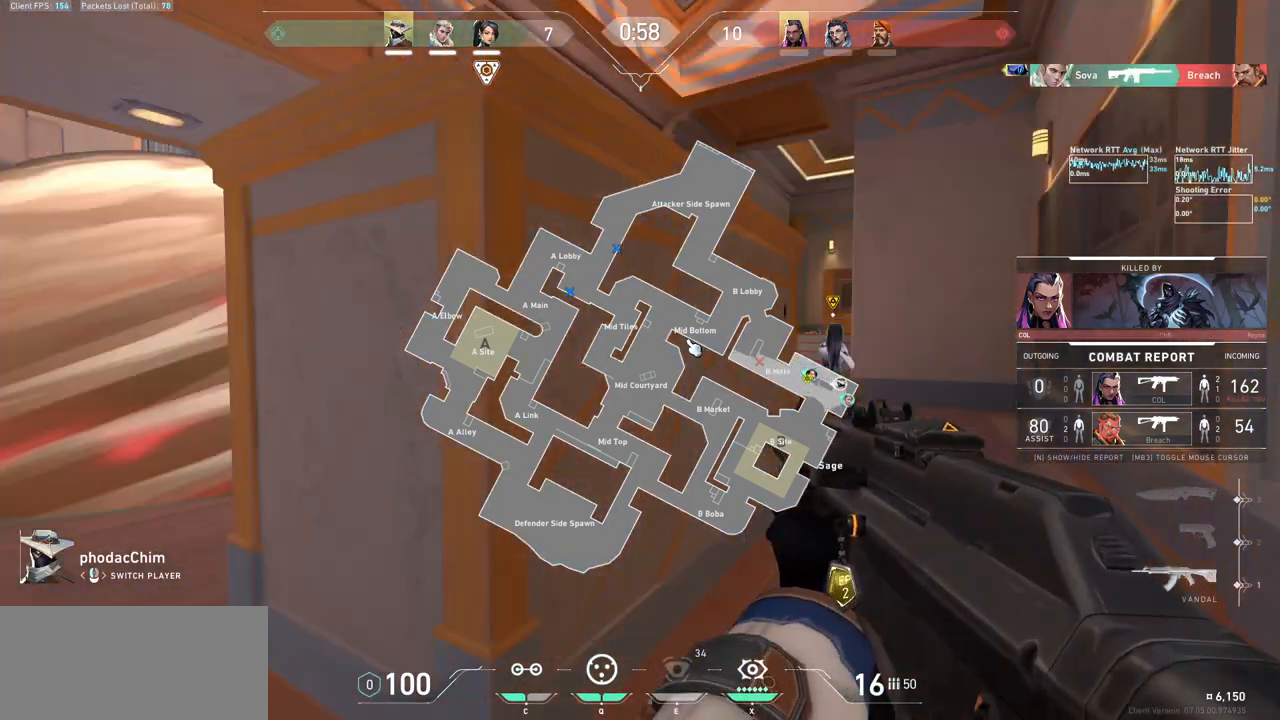
{"keys": [], "mouse": ["mb5"], "events": [[67, "mouse_mb5", "down"]]}
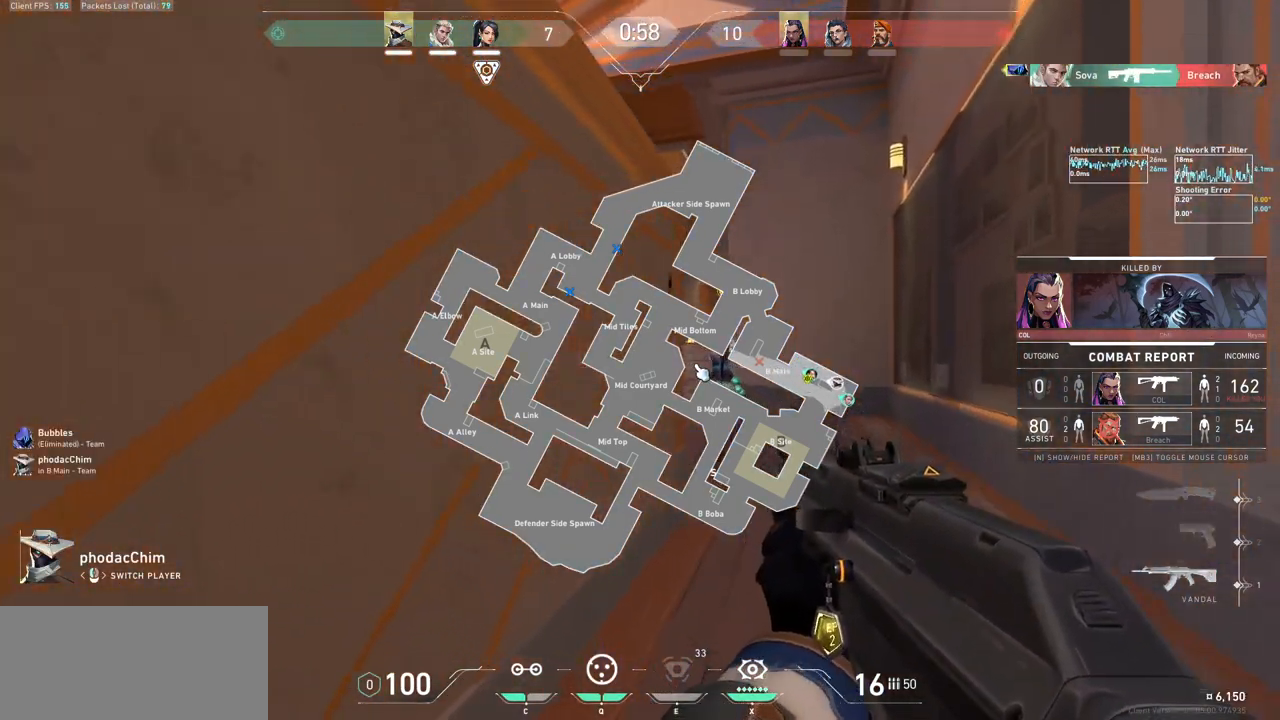
{"keys": [], "mouse": ["mb5"], "events": [[200, "mouse_mb5", "up"], [400, "mouse_mb5", "down"]]}
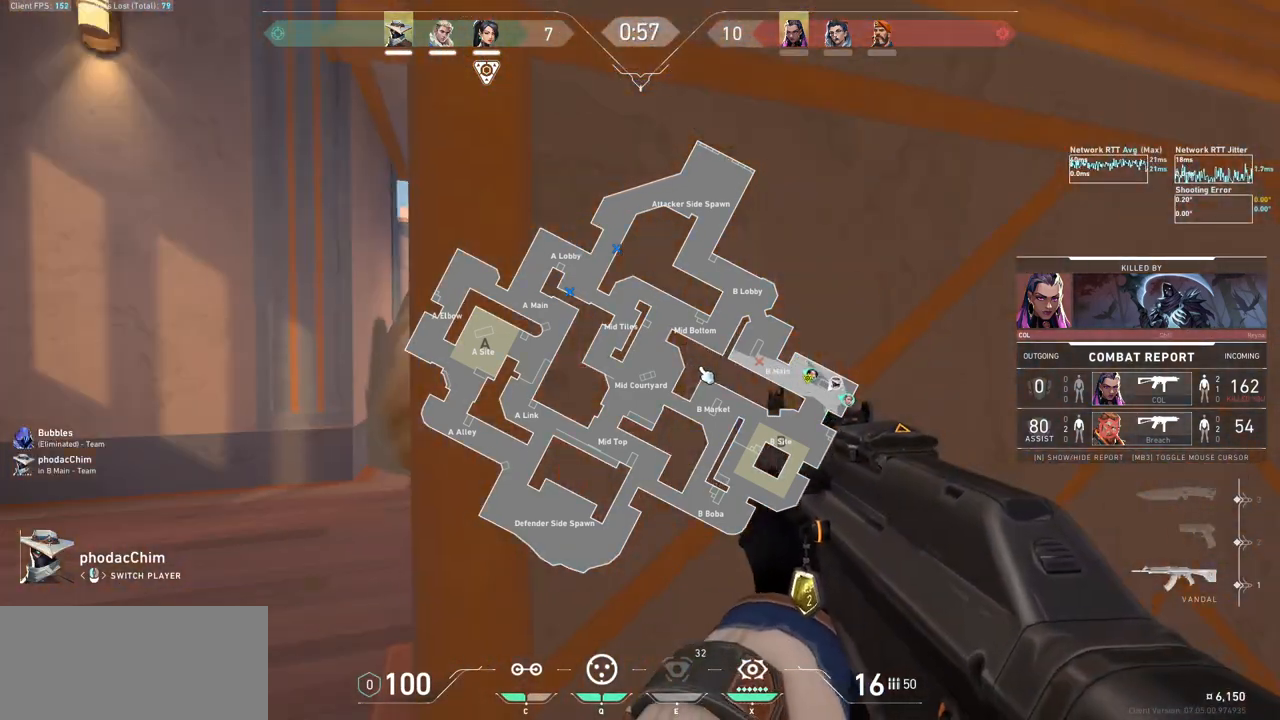
{"keys": [], "mouse": ["mb5"], "events": []}
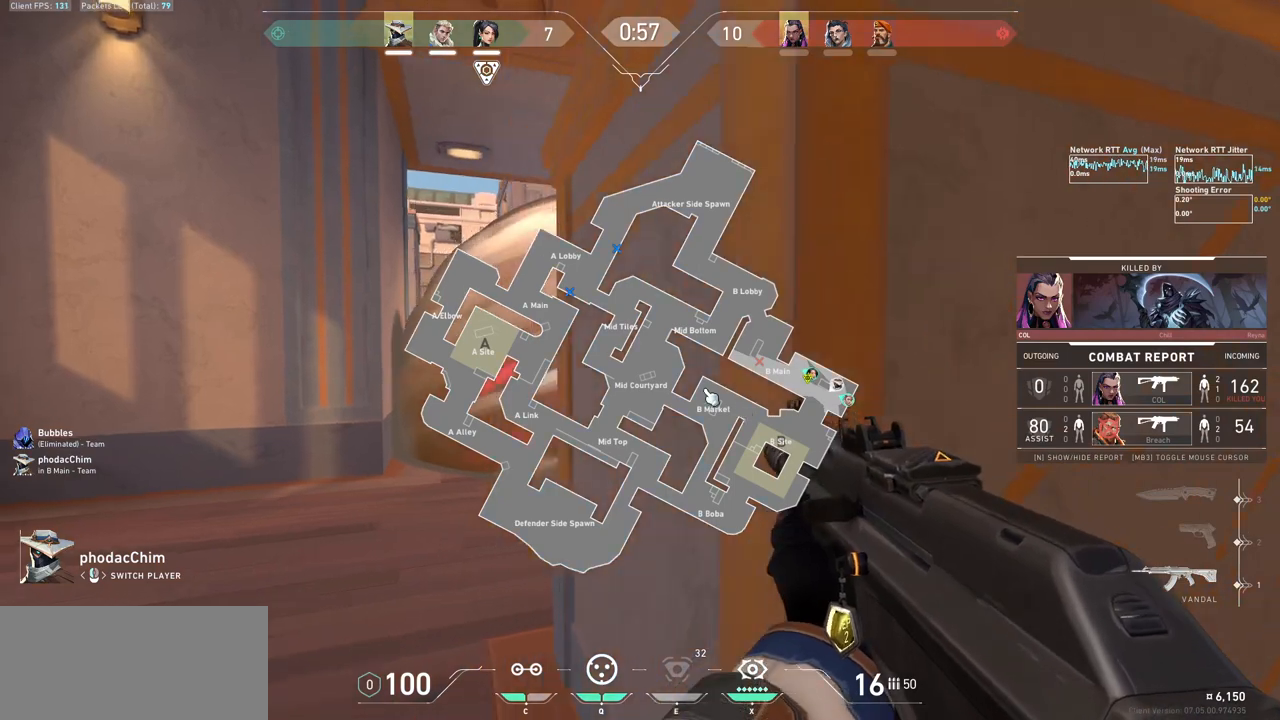
{"keys": [], "mouse": ["mb5"], "events": []}
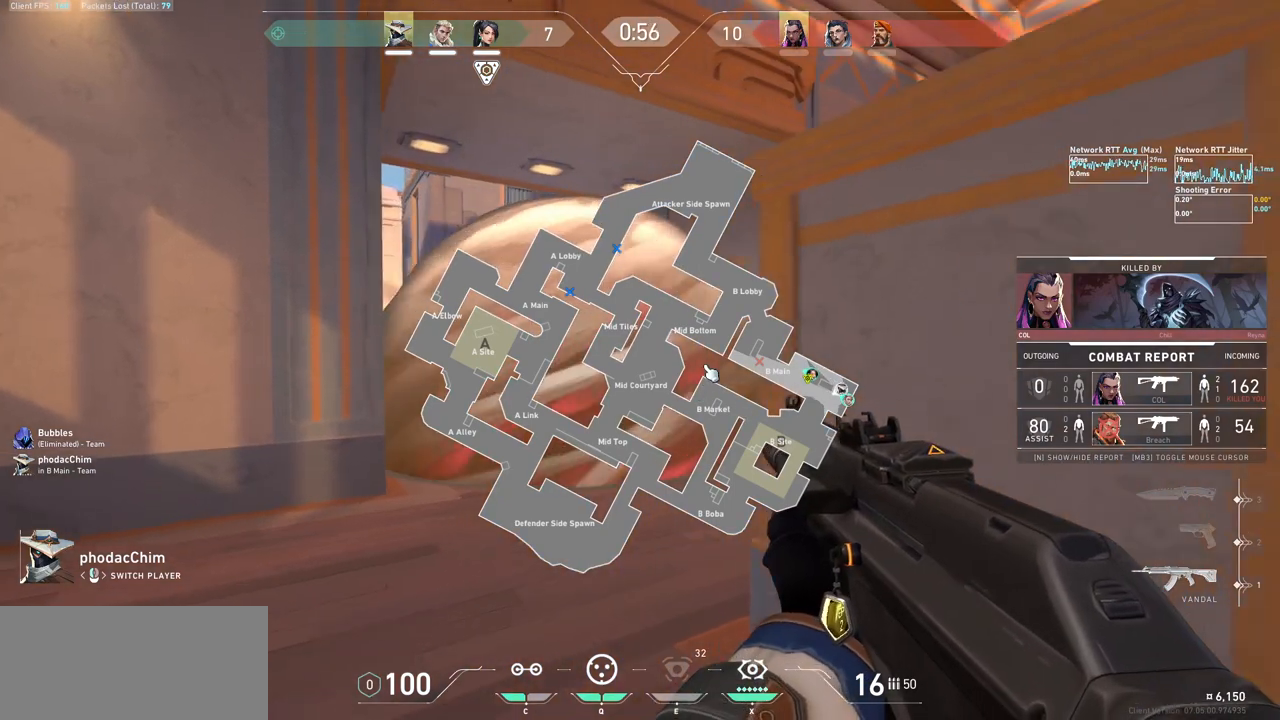
{"keys": [], "mouse": [], "events": [[500, "mouse_mb5", "up"]]}
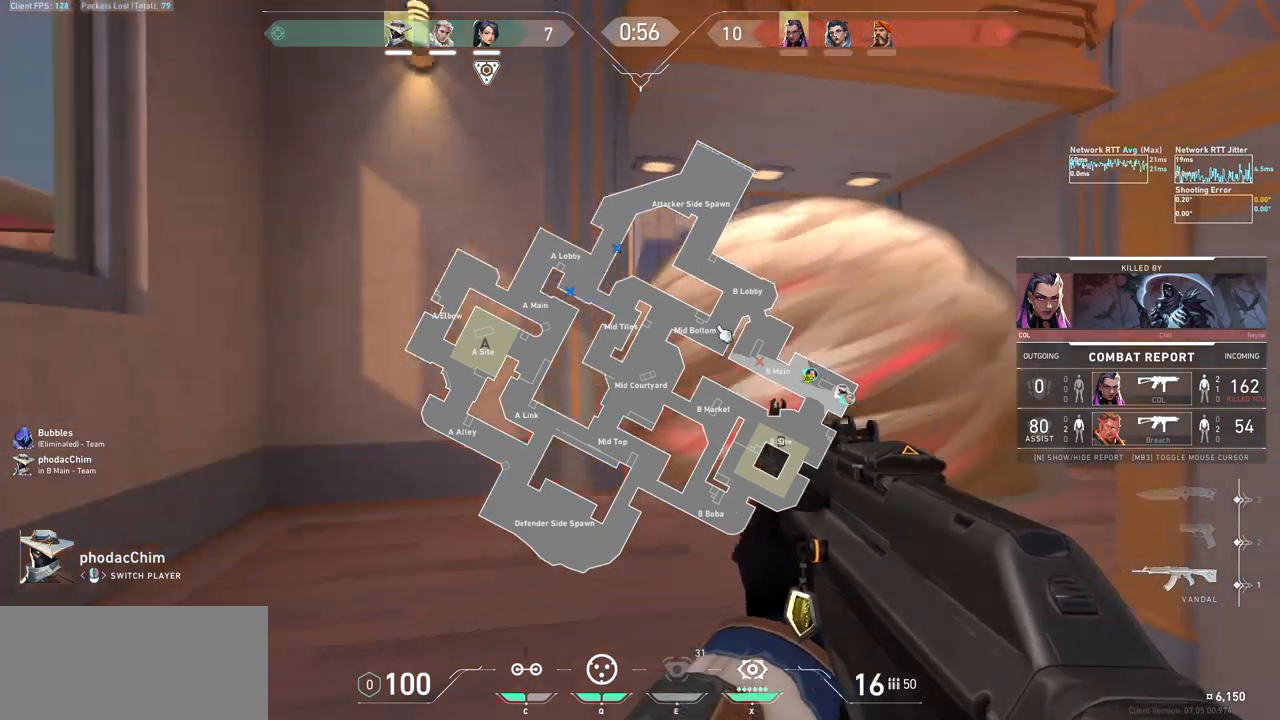
{"keys": [], "mouse": ["mb5"], "events": [[333, "mouse_mb5", "down"]]}
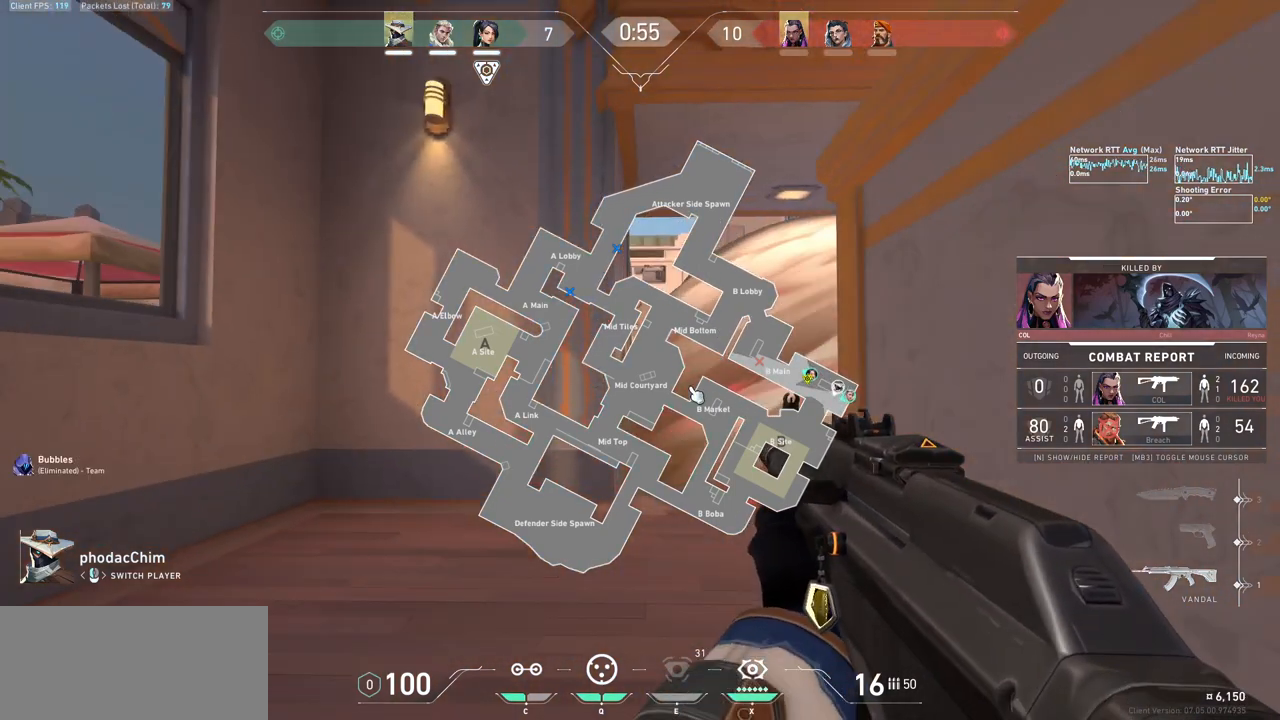
{"keys": [], "mouse": [], "events": [[500, "mouse_mb5", "up"]]}
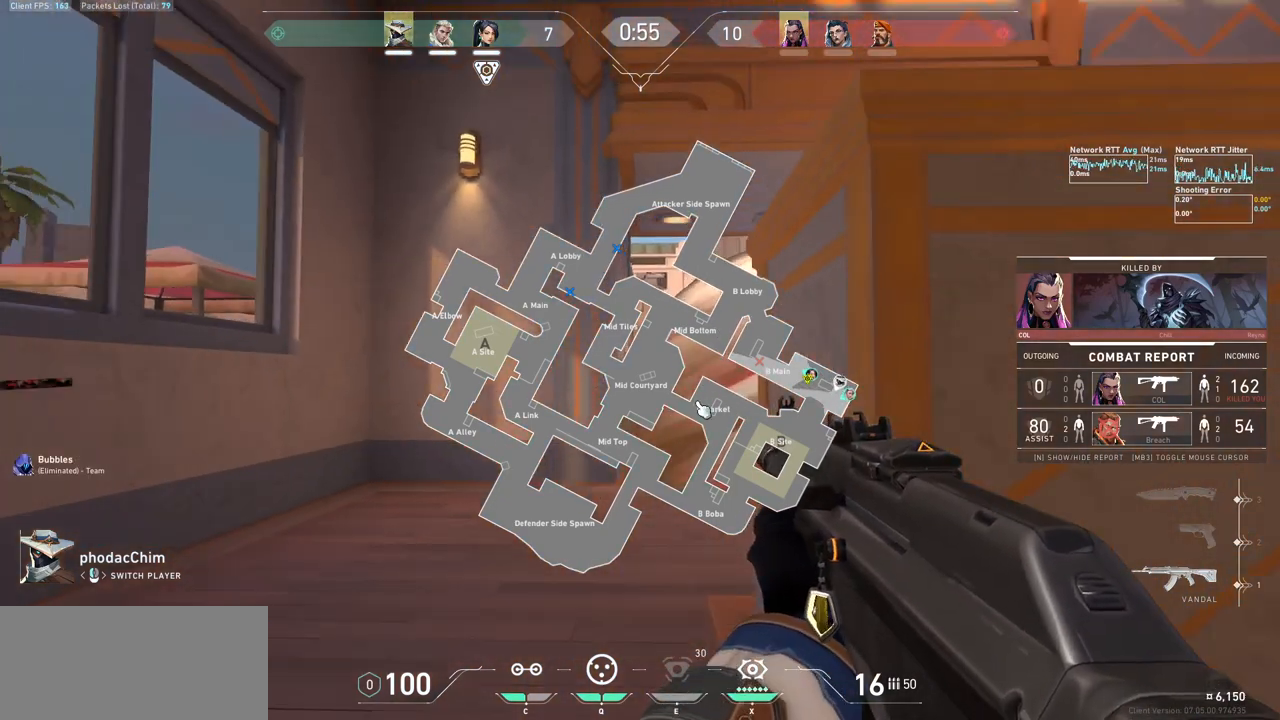
{"keys": [], "mouse": [], "events": []}
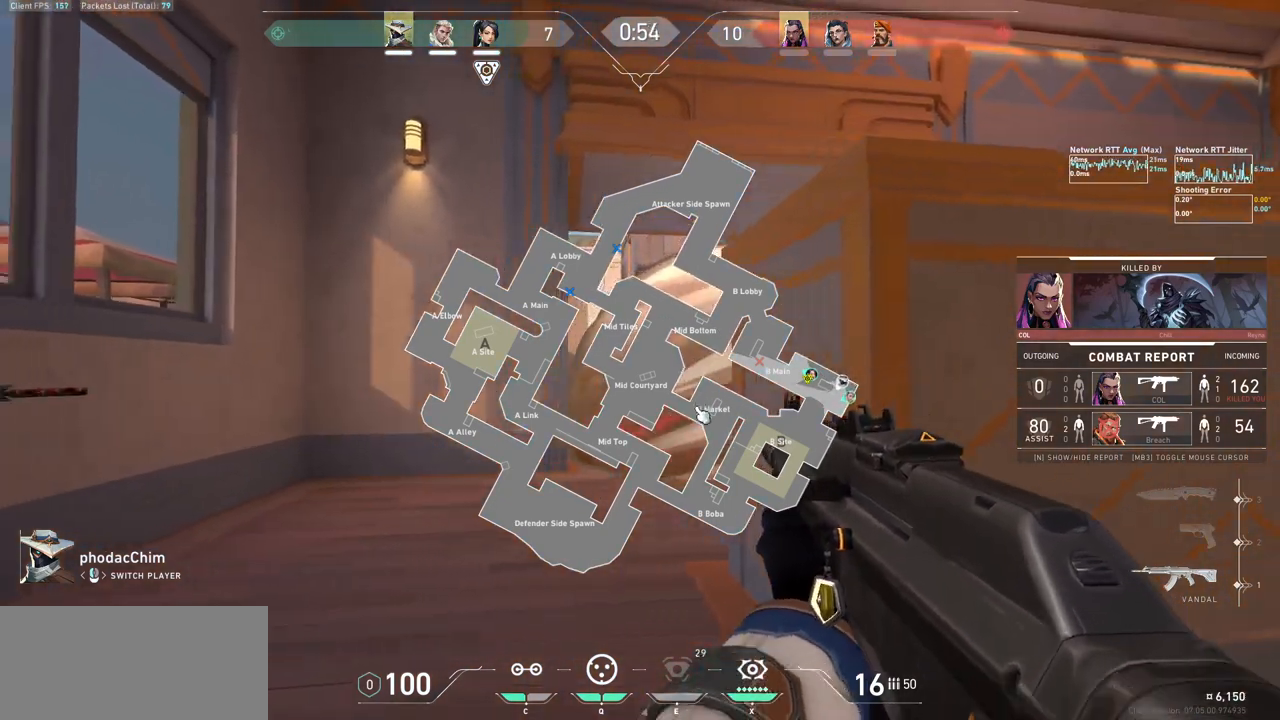
{"keys": [], "mouse": [], "events": [[267, "tab", "down"], [400, "tab", "up"]]}
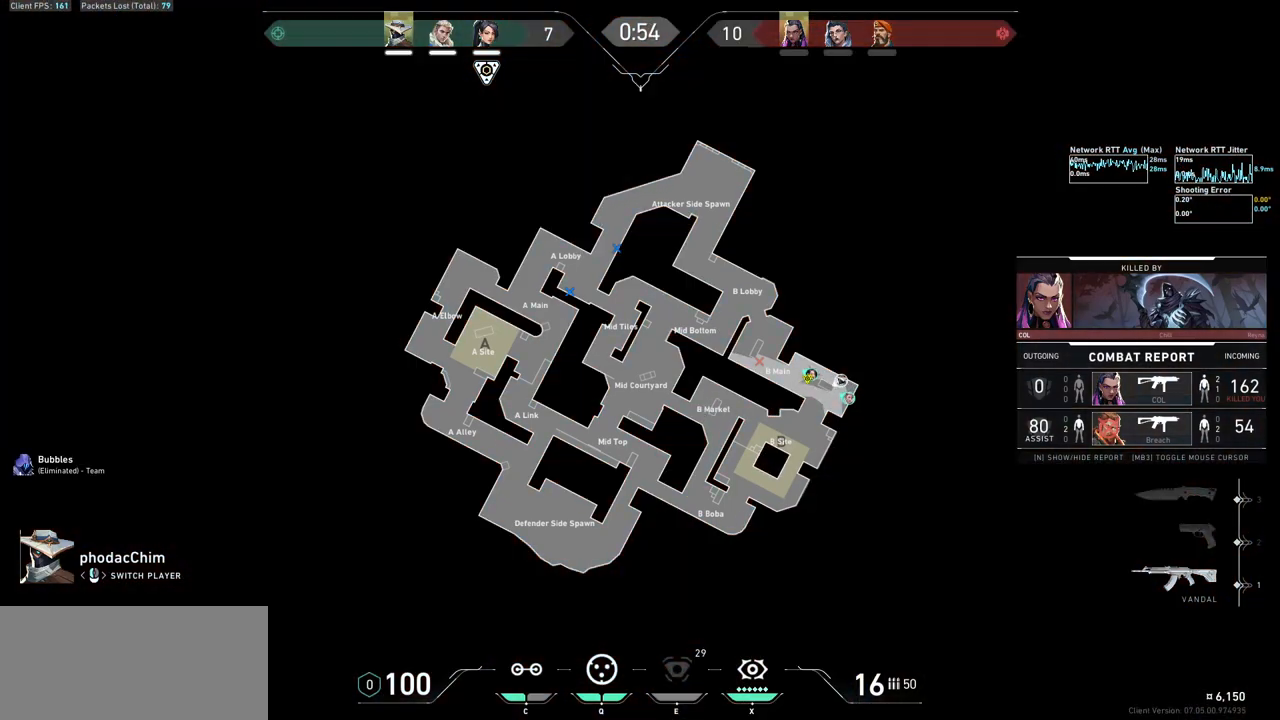
{"keys": [], "mouse": [], "events": [[367, "tab", "down"], [433, "tab", "up"]]}